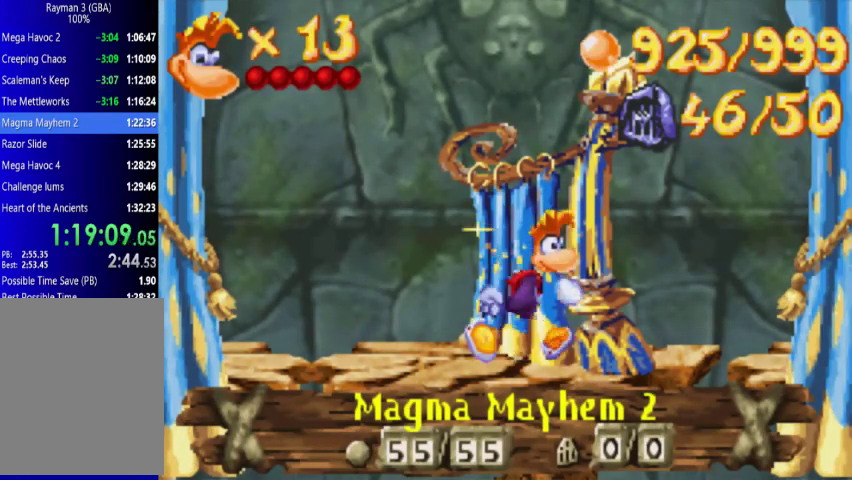
Gameplay with a controller (Xbox layout); each line is a JSON object with the inputs held at the frame after it. "events" lists button and stick changes between this image and that frame as [ms after this image, input, new state], when the widget could be followed in between. Not read: A L3 R3 left_stick right_stick.
{"buttons": ["DPAD_RIGHT"], "events": []}
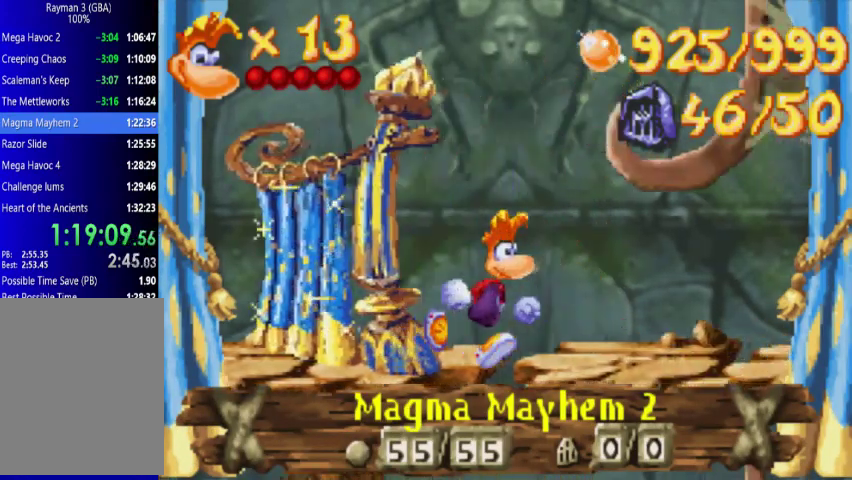
{"buttons": ["DPAD_RIGHT"], "events": []}
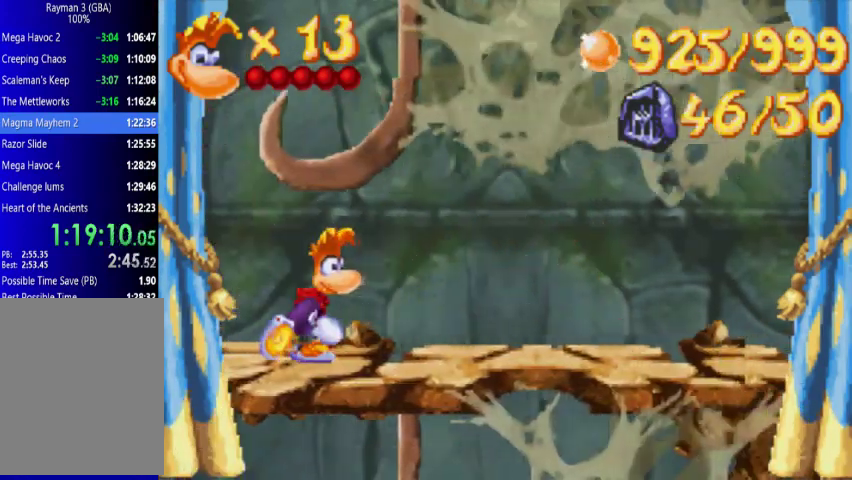
{"buttons": ["DPAD_UP", "DPAD_RIGHT"], "events": [[267, "DPAD_UP", "down"]]}
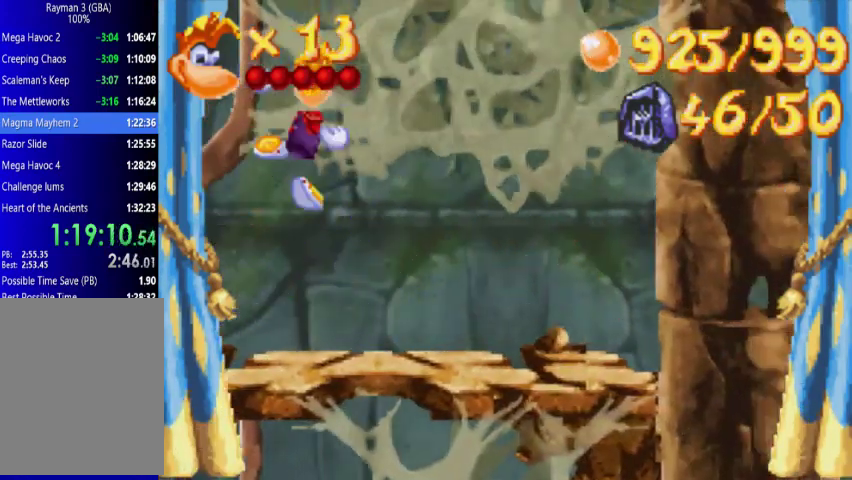
{"buttons": ["DPAD_UP", "DPAD_RIGHT"], "events": [[267, "DPAD_RIGHT", "up"], [333, "DPAD_RIGHT", "down"]]}
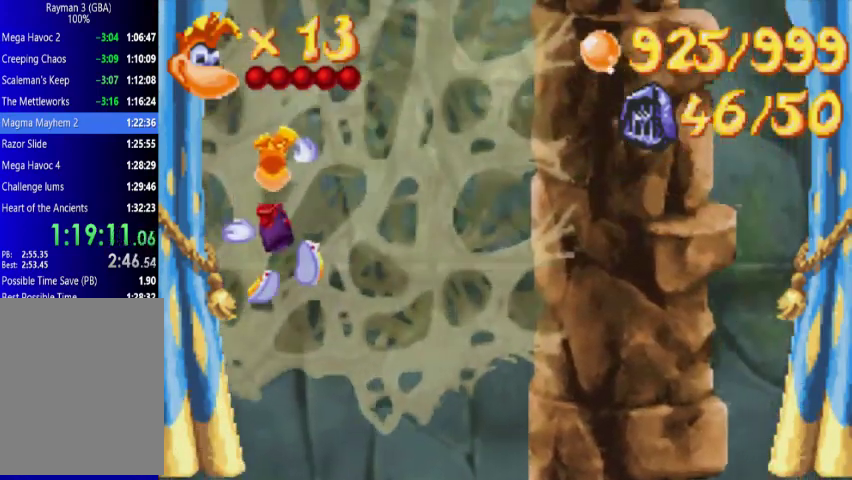
{"buttons": ["DPAD_UP"], "events": [[500, "DPAD_RIGHT", "up"]]}
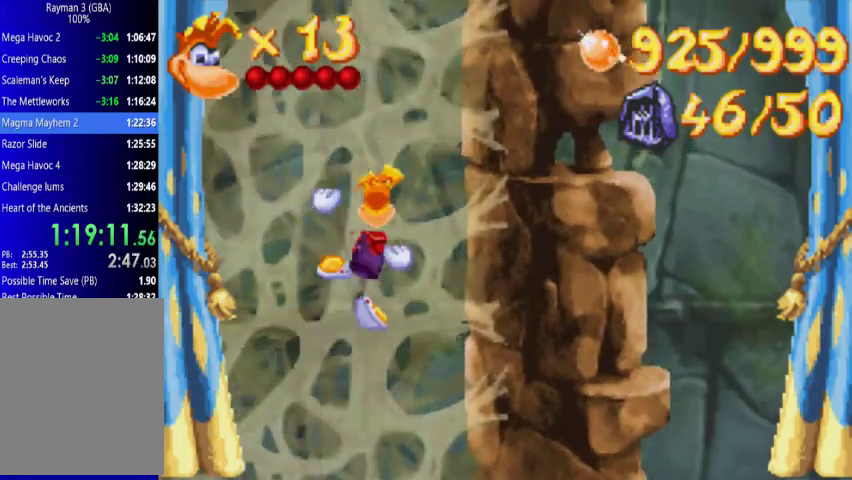
{"buttons": ["DPAD_UP", "DPAD_LEFT"], "events": [[67, "DPAD_LEFT", "down"]]}
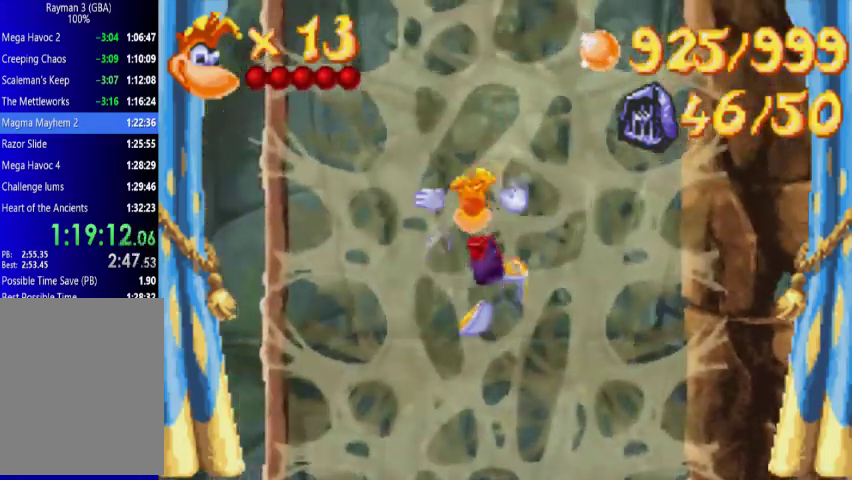
{"buttons": ["DPAD_UP", "DPAD_RIGHT"], "events": [[500, "DPAD_LEFT", "up"], [500, "DPAD_RIGHT", "down"]]}
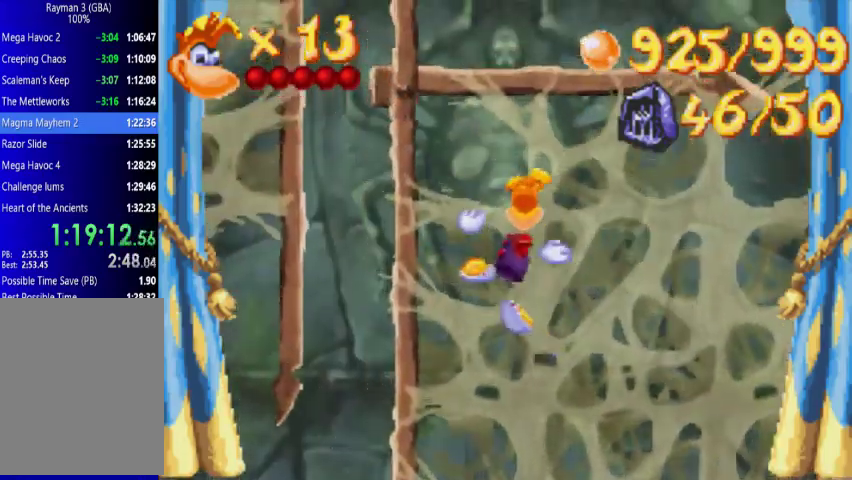
{"buttons": ["DPAD_UP", "DPAD_RIGHT"], "events": []}
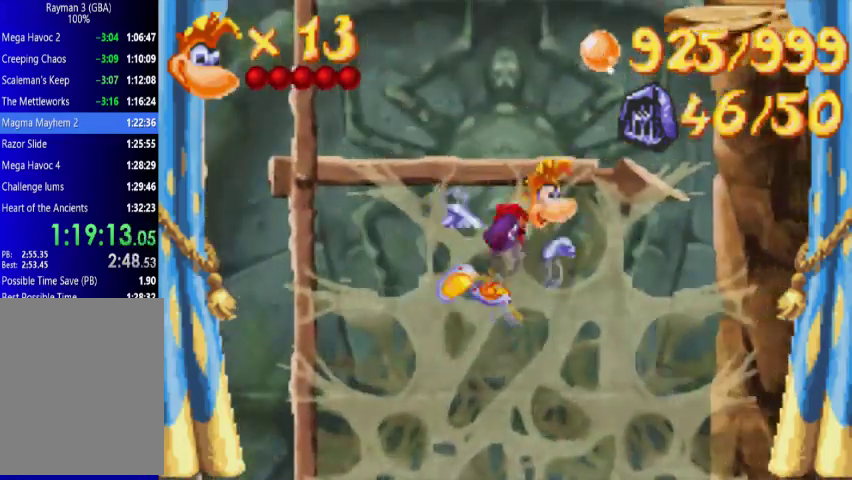
{"buttons": ["DPAD_UP", "DPAD_RIGHT"], "events": []}
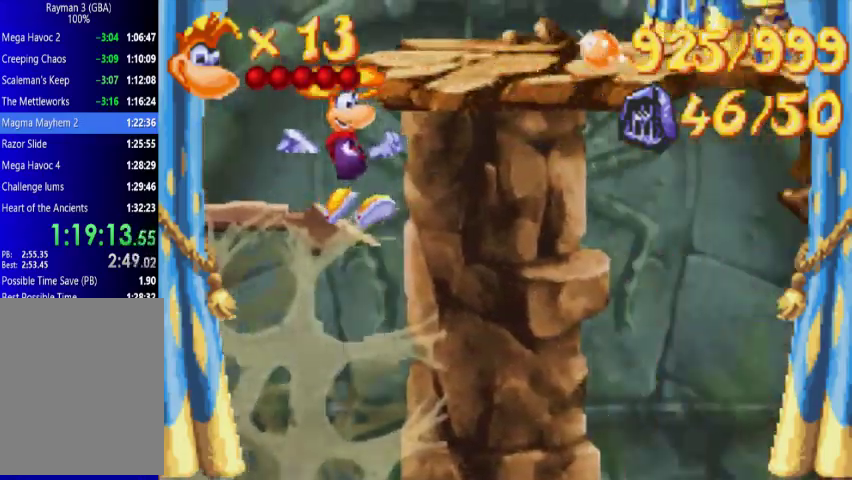
{"buttons": ["DPAD_UP", "DPAD_LEFT"], "events": [[200, "DPAD_RIGHT", "up"], [267, "DPAD_LEFT", "down"]]}
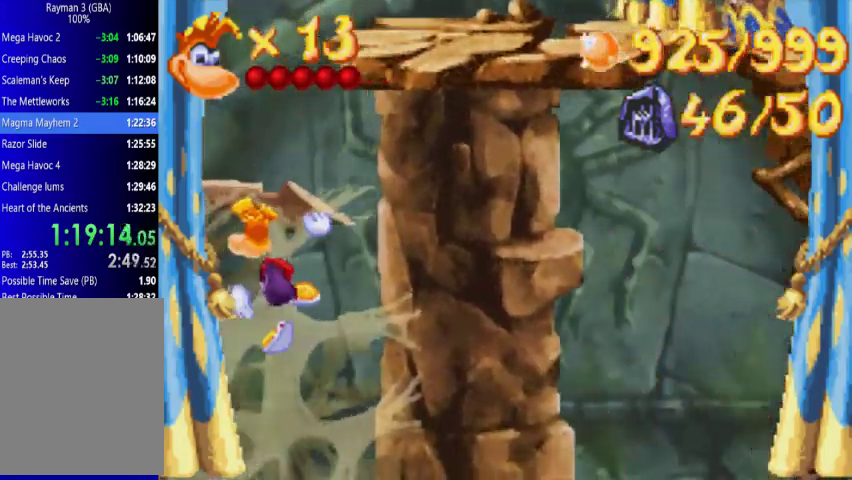
{"buttons": ["DPAD_UP", "DPAD_RIGHT"], "events": [[133, "DPAD_LEFT", "up"], [133, "DPAD_RIGHT", "down"]]}
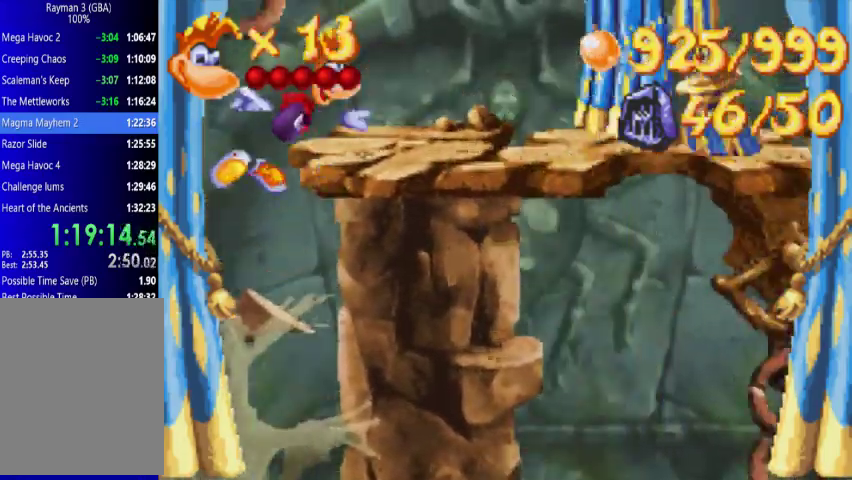
{"buttons": ["DPAD_UP", "DPAD_RIGHT"], "events": [[133, "DPAD_RIGHT", "up"], [267, "DPAD_RIGHT", "down"]]}
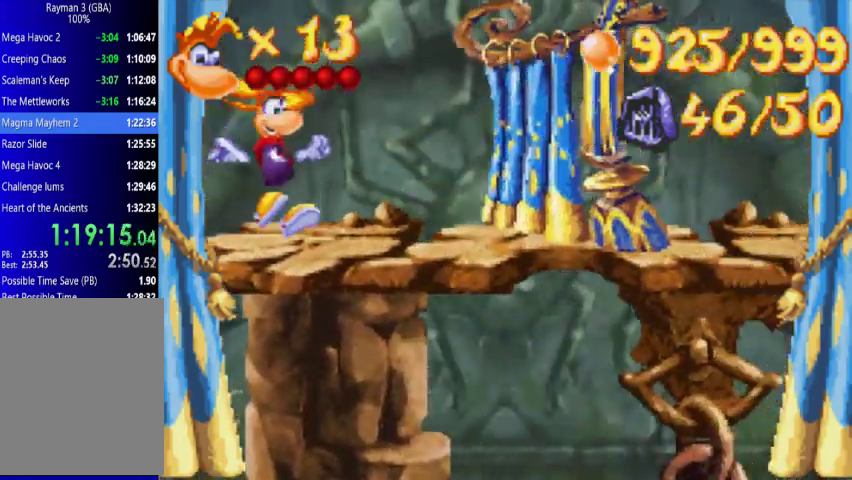
{"buttons": ["DPAD_UP", "DPAD_RIGHT"], "events": []}
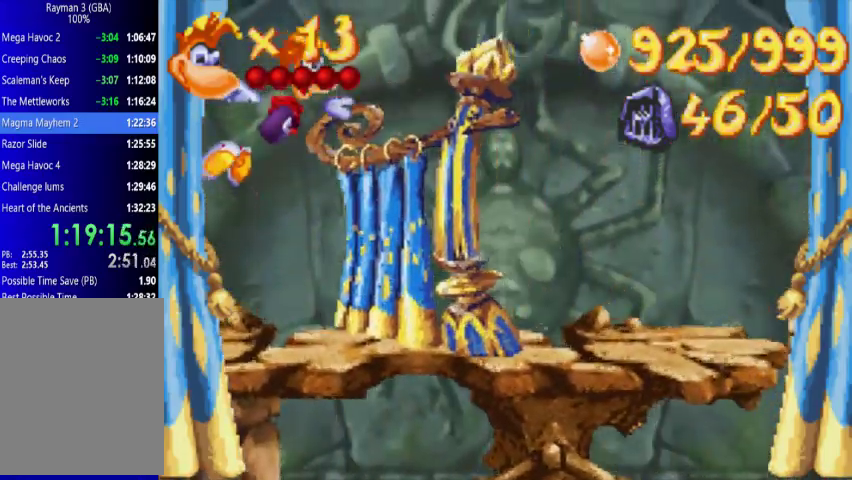
{"buttons": [], "events": [[200, "DPAD_RIGHT", "up"], [200, "DPAD_UP", "up"]]}
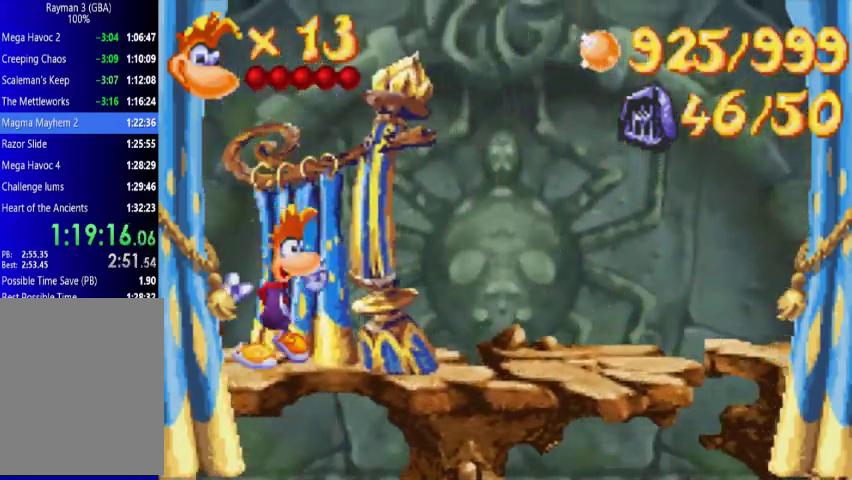
{"buttons": [], "events": []}
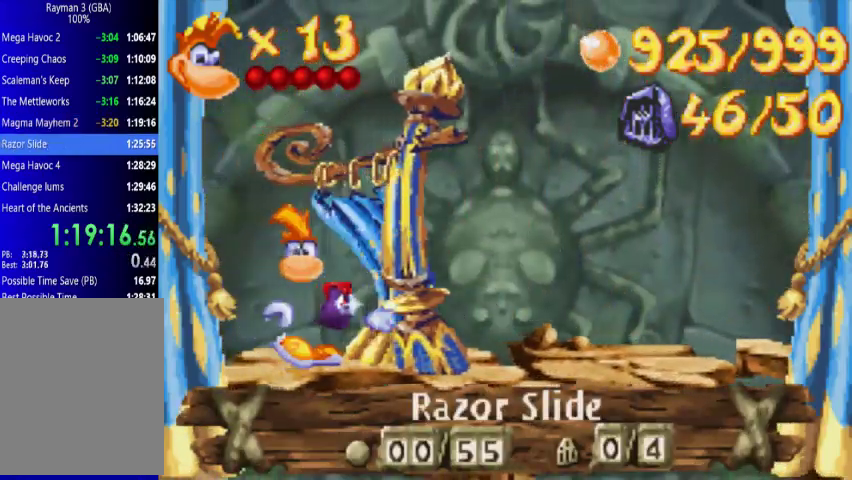
{"buttons": [], "events": []}
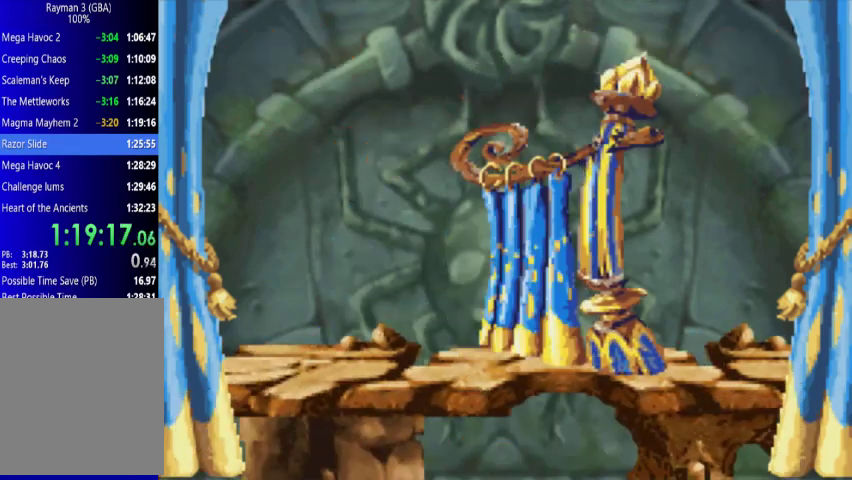
{"buttons": [], "events": []}
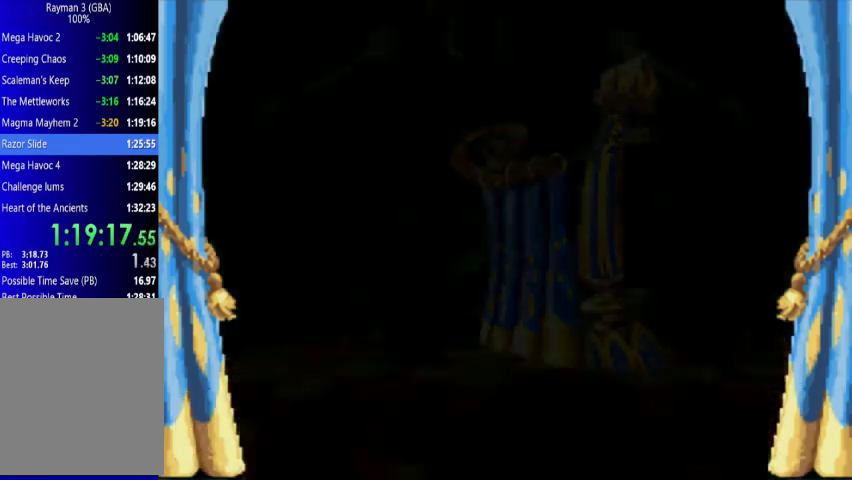
{"buttons": [], "events": []}
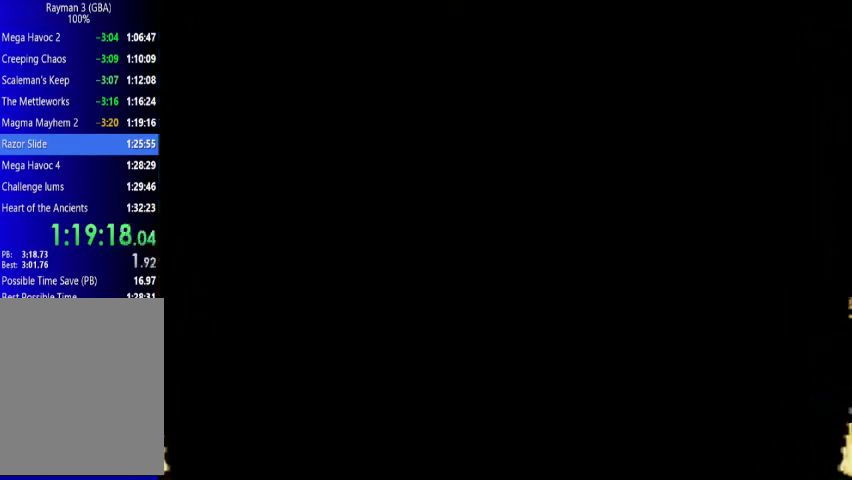
{"buttons": [], "events": []}
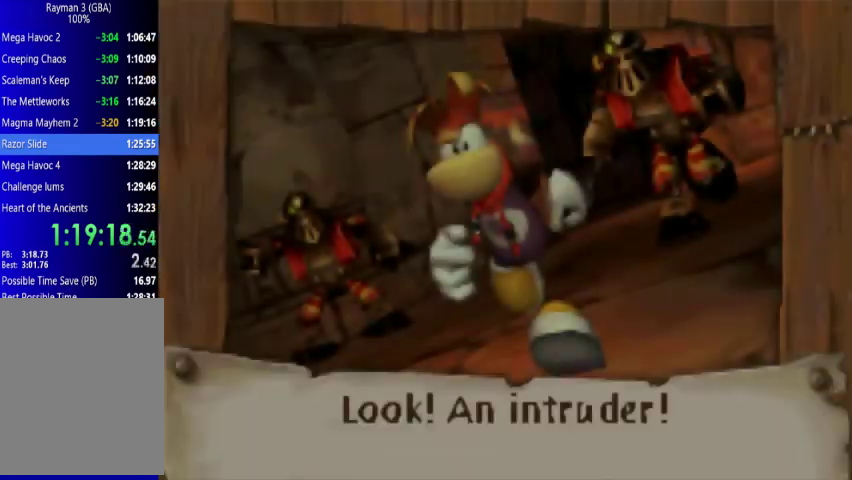
{"buttons": [], "events": [[133, "START", "down"], [433, "START", "up"]]}
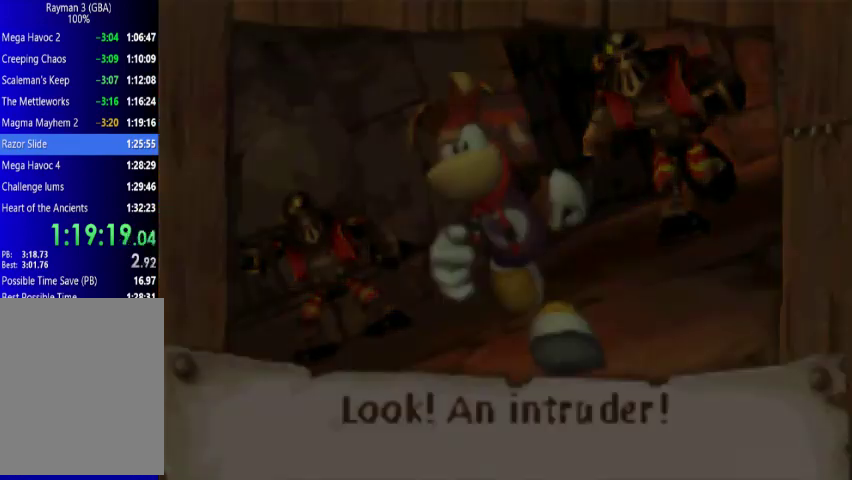
{"buttons": ["X"], "events": [[367, "X", "down"]]}
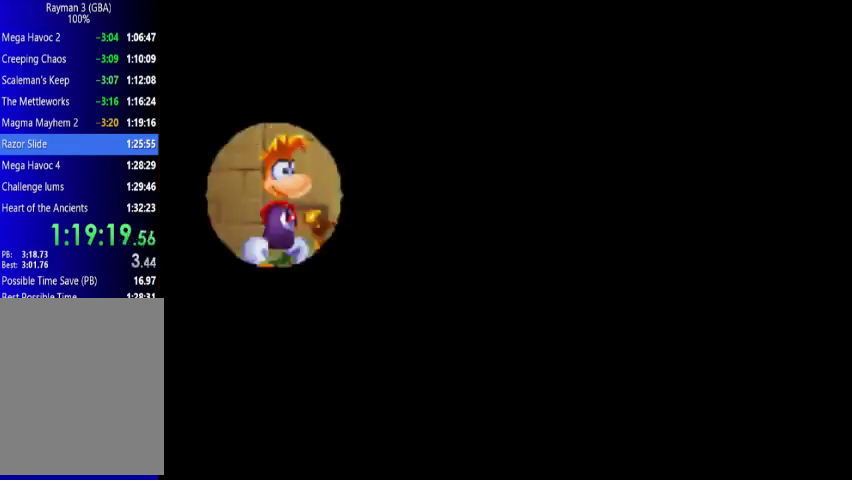
{"buttons": ["X"], "events": []}
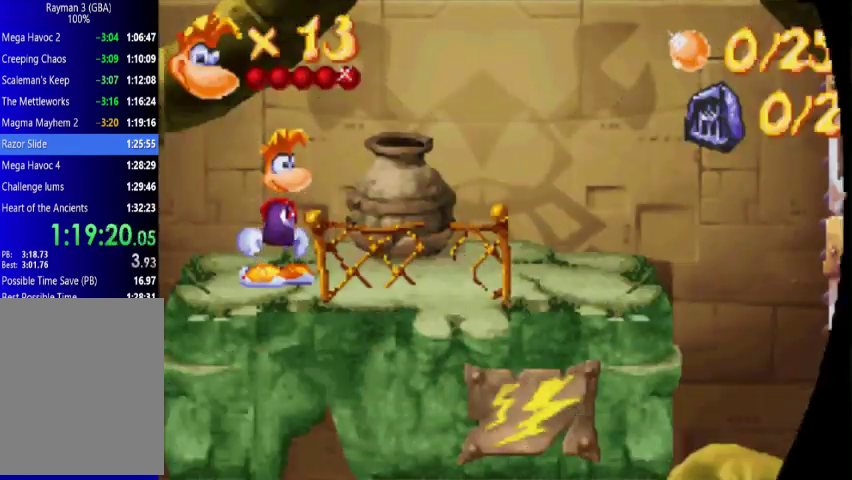
{"buttons": ["X"], "events": []}
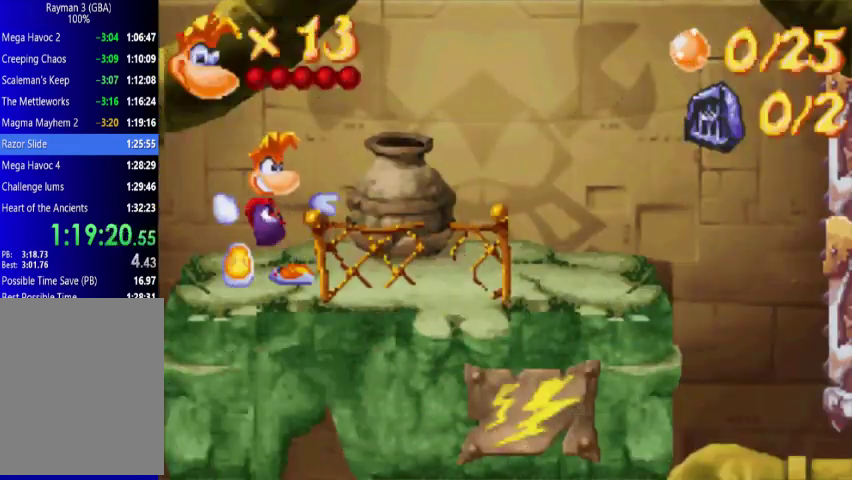
{"buttons": ["DPAD_RIGHT"], "events": [[500, "DPAD_RIGHT", "down"], [500, "X", "up"]]}
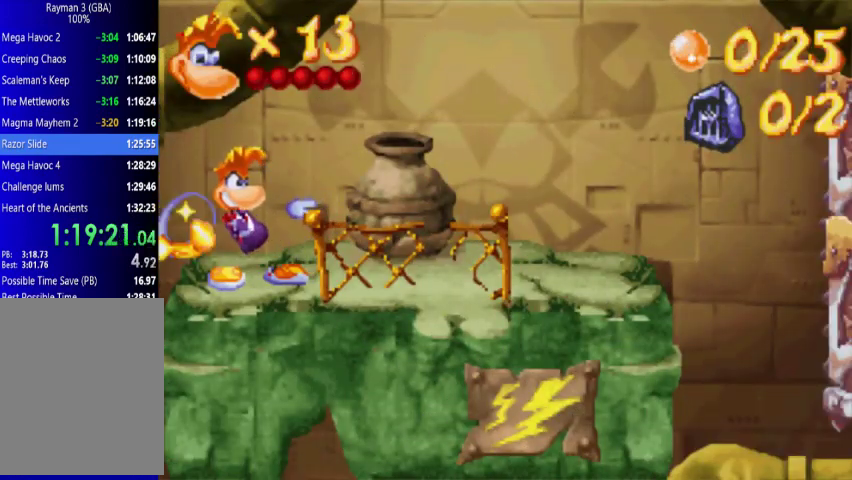
{"buttons": ["DPAD_RIGHT"], "events": []}
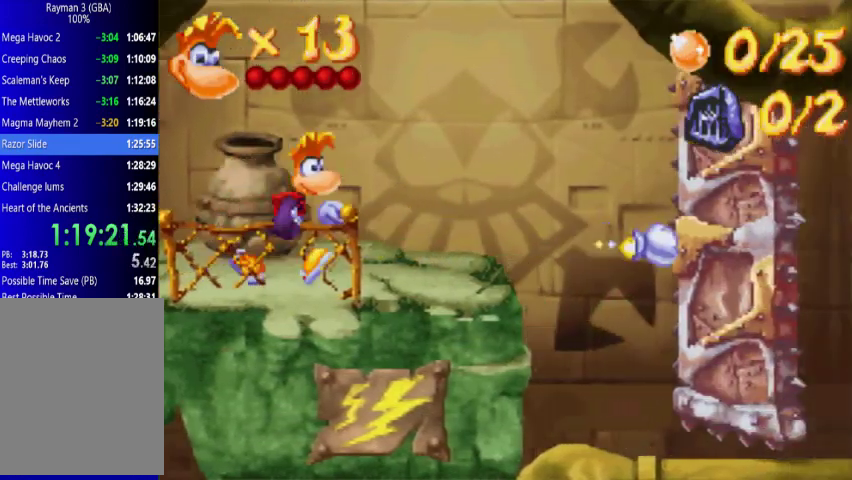
{"buttons": ["DPAD_RIGHT"], "events": []}
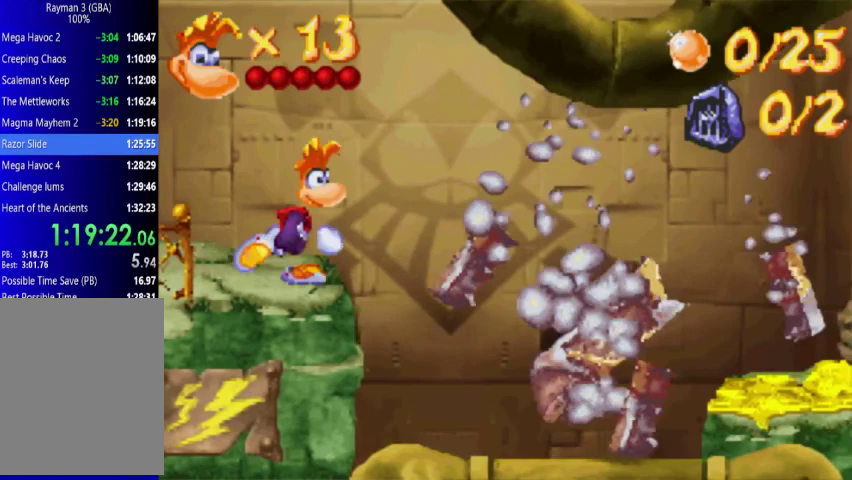
{"buttons": ["DPAD_RIGHT"], "events": []}
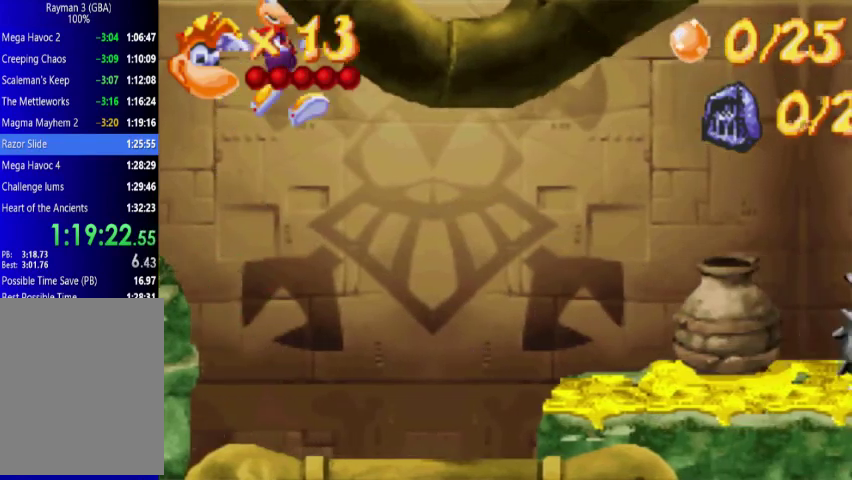
{"buttons": ["DPAD_RIGHT"], "events": []}
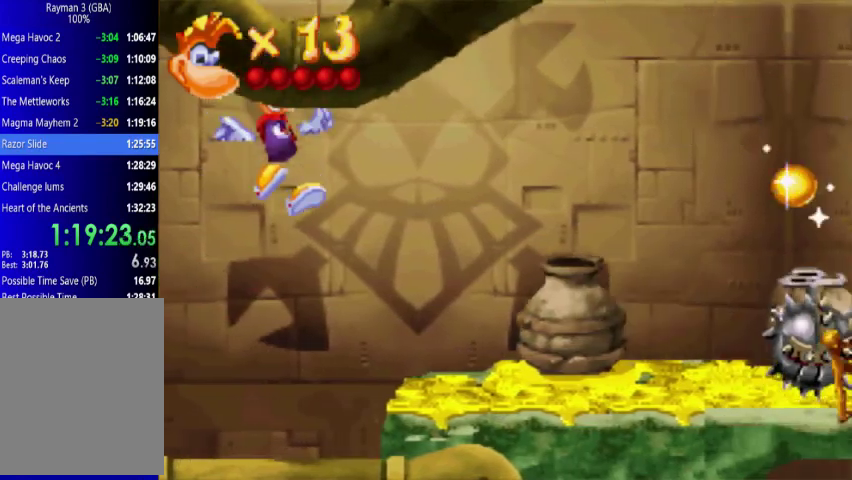
{"buttons": ["DPAD_RIGHT"], "events": []}